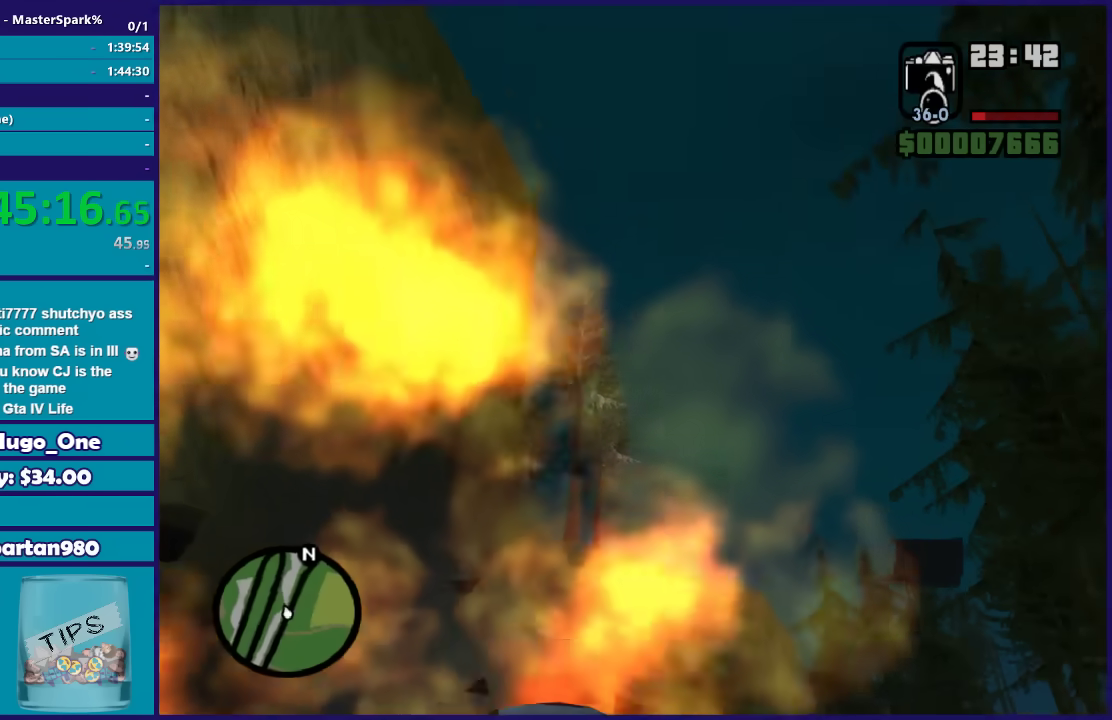
Gameplay with a controller (Xbox layout); each line is a JSON object with the inputs held at the frame after it. "events" lists button and stick changes between this image and that frame as [ms after this image, input, new state], when the widget could be followed in between.
{"buttons": ["A"], "left_stick": "up", "right_stick": "center"}
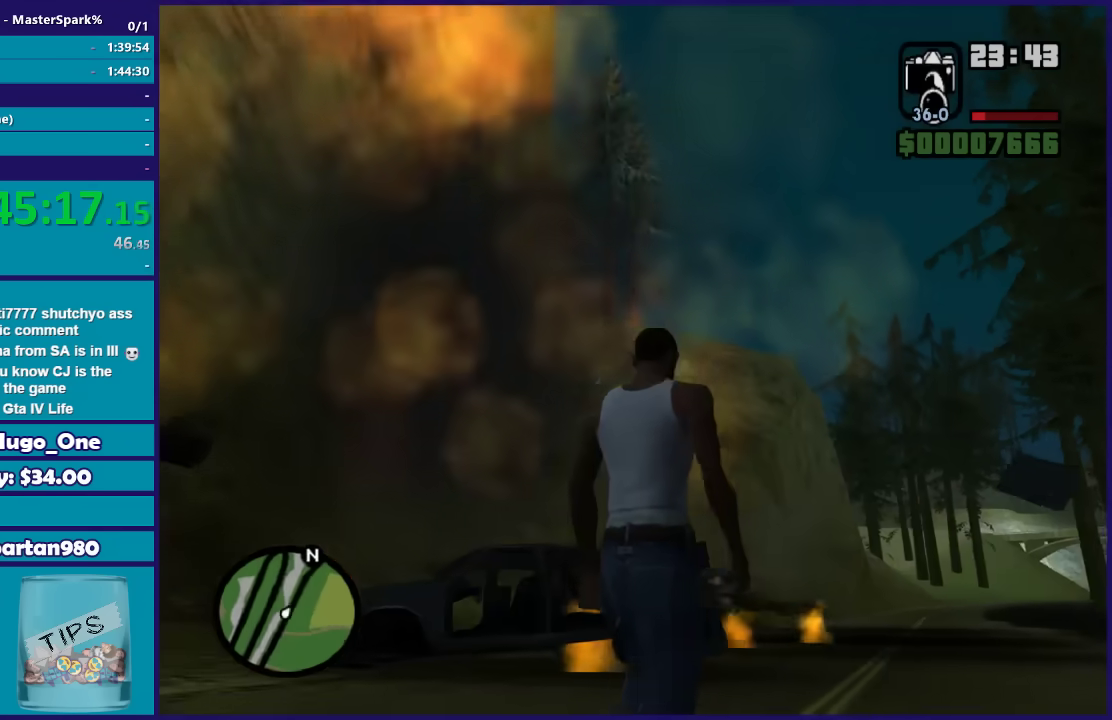
{"buttons": [], "left_stick": "up", "right_stick": "center"}
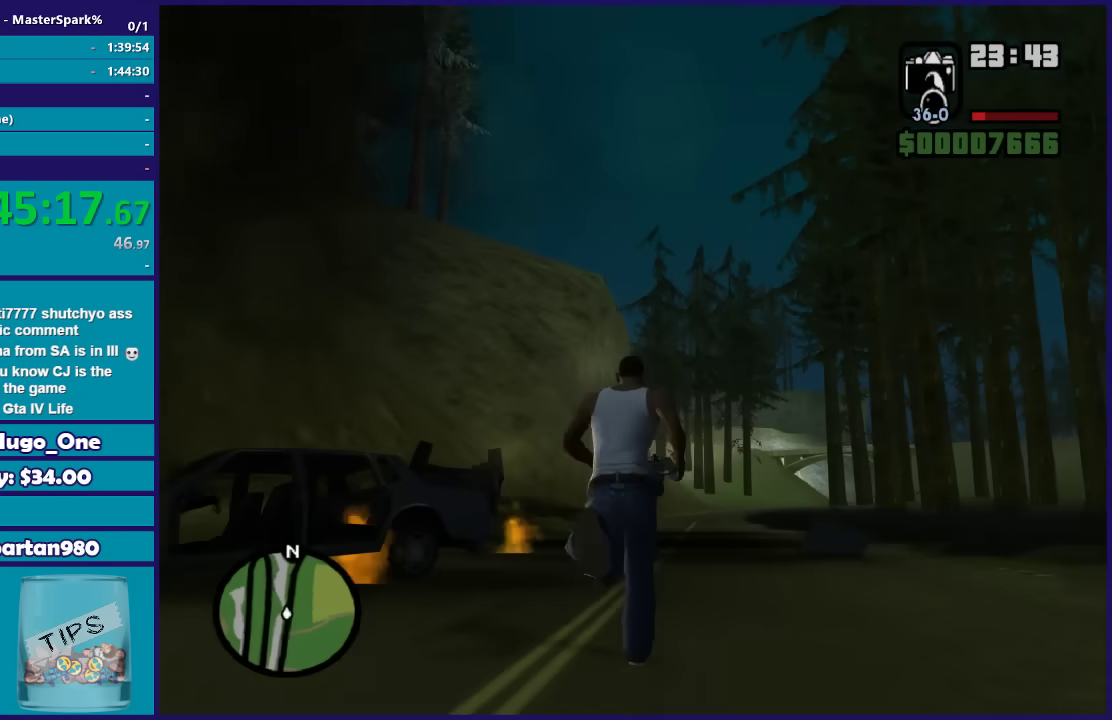
{"buttons": [], "left_stick": "up", "right_stick": "center", "events": [[33, "A", "down"], [100, "left_stick", "up-left"], [133, "A", "up"], [200, "A", "down"], [300, "A", "up"], [400, "A", "down"], [400, "left_stick", "up"], [500, "A", "up"]]}
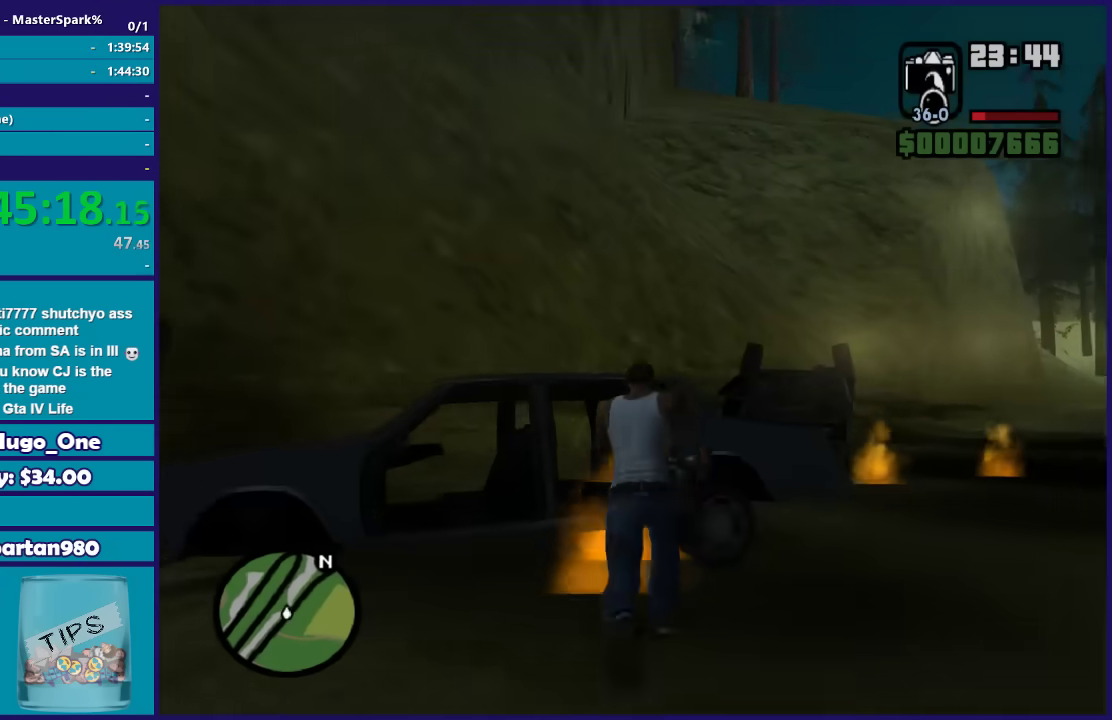
{"buttons": ["A"], "left_stick": "up-left", "right_stick": "center", "events": [[100, "A", "down"], [200, "A", "up"], [267, "A", "down"], [334, "left_stick", "up-left"], [401, "A", "up"], [501, "A", "down"]]}
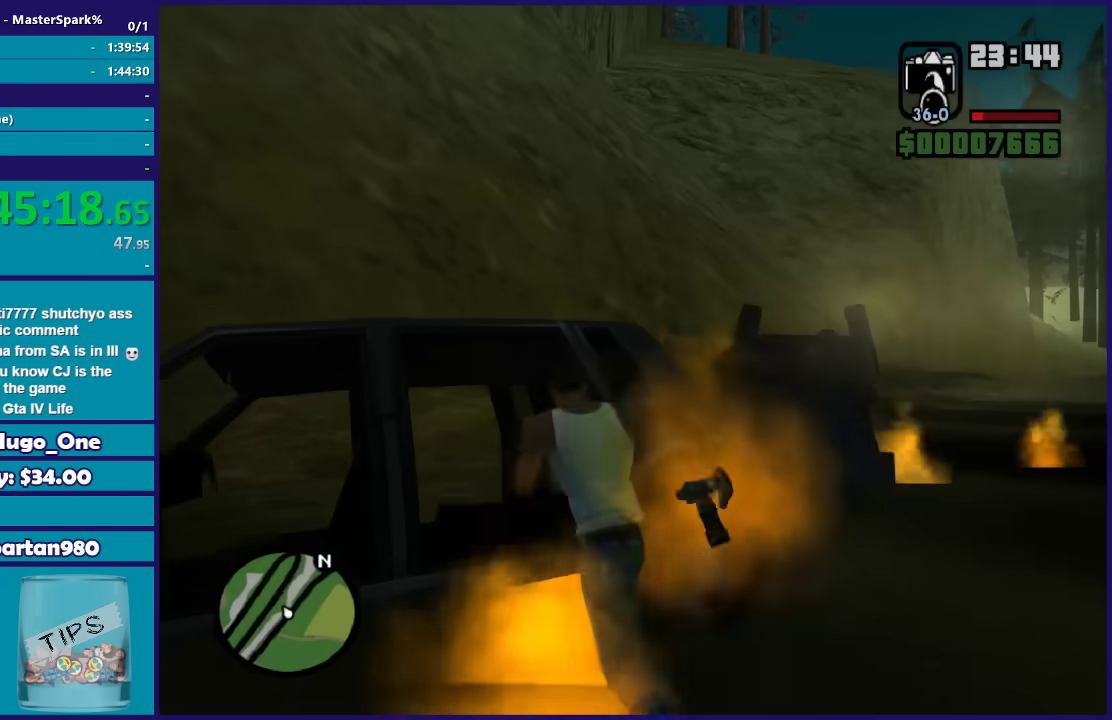
{"buttons": [], "left_stick": "up-right", "right_stick": "center", "events": [[100, "A", "up"], [167, "A", "down"], [200, "left_stick", "up"], [300, "A", "up"], [400, "left_stick", "up-right"]]}
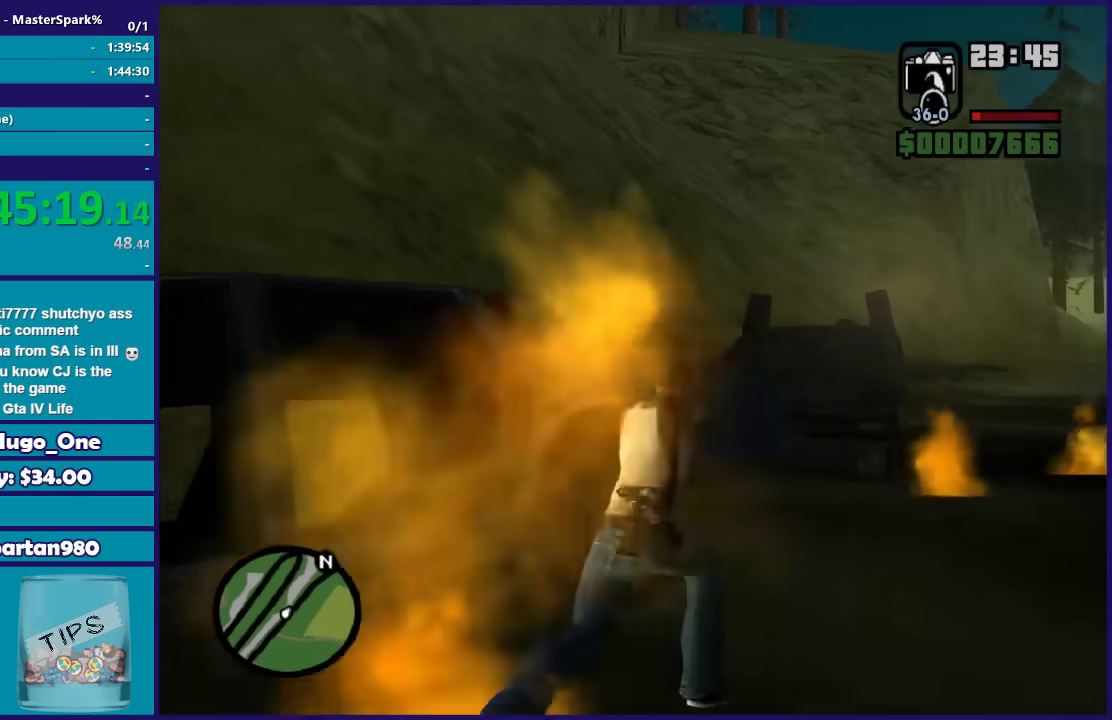
{"buttons": [], "left_stick": "center", "right_stick": "center", "events": [[301, "left_stick", "center"]]}
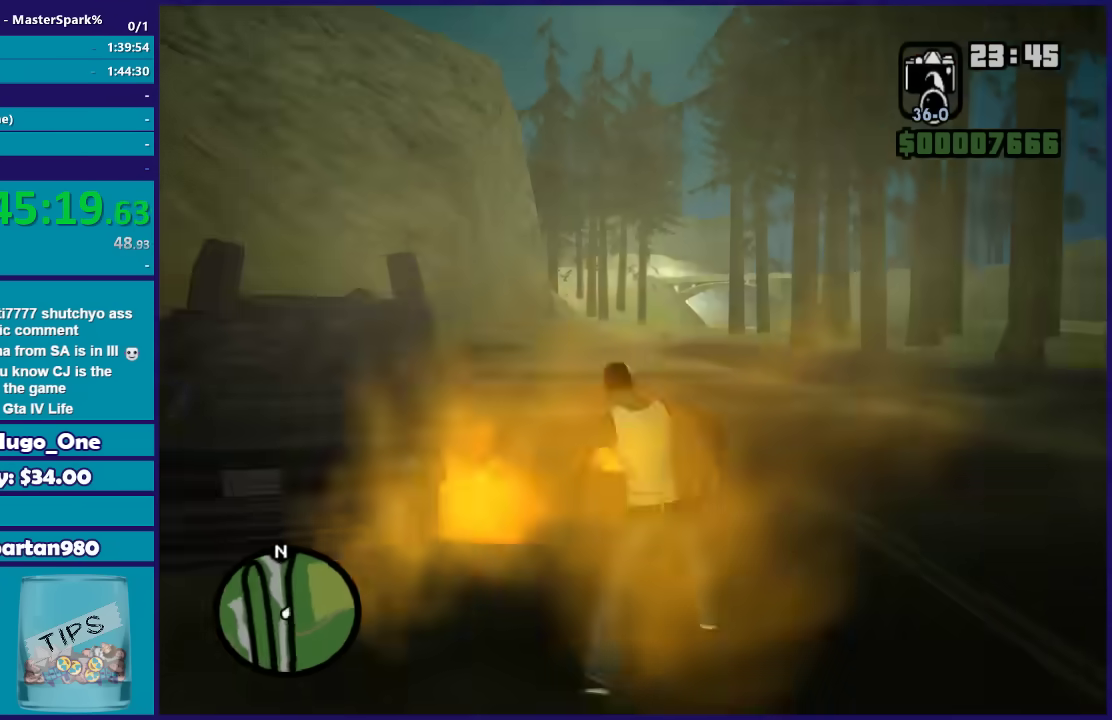
{"buttons": ["DPAD_UP"], "left_stick": "center", "right_stick": "up-right", "events": [[33, "DPAD_UP", "down"], [300, "right_stick", "up-right"]]}
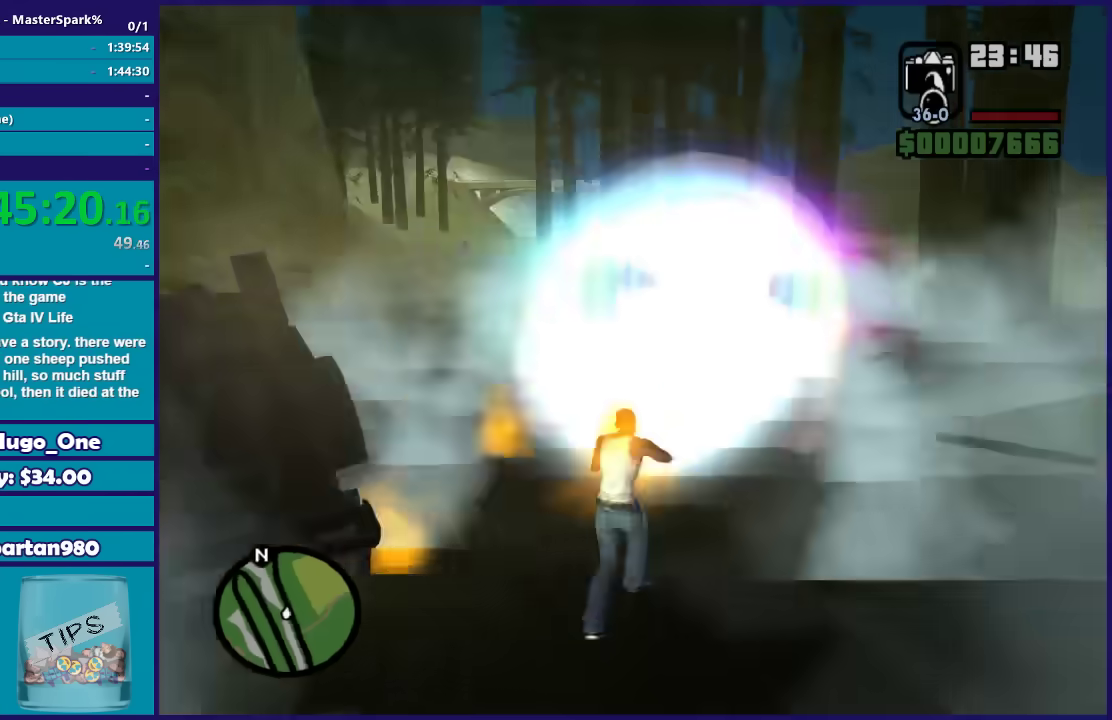
{"buttons": ["DPAD_UP"], "left_stick": "up", "right_stick": "center", "events": [[167, "right_stick", "up"], [301, "right_stick", "center"], [501, "left_stick", "up"]]}
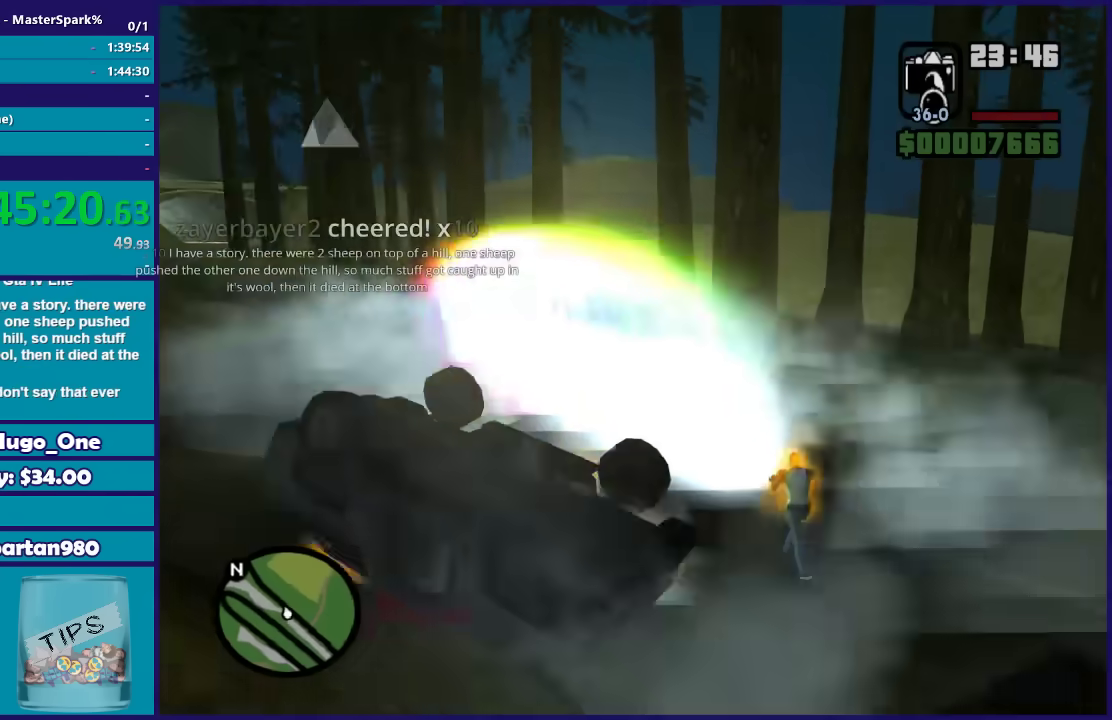
{"buttons": ["DPAD_UP"], "left_stick": "up-right", "right_stick": "center", "events": [[200, "left_stick", "up-right"]]}
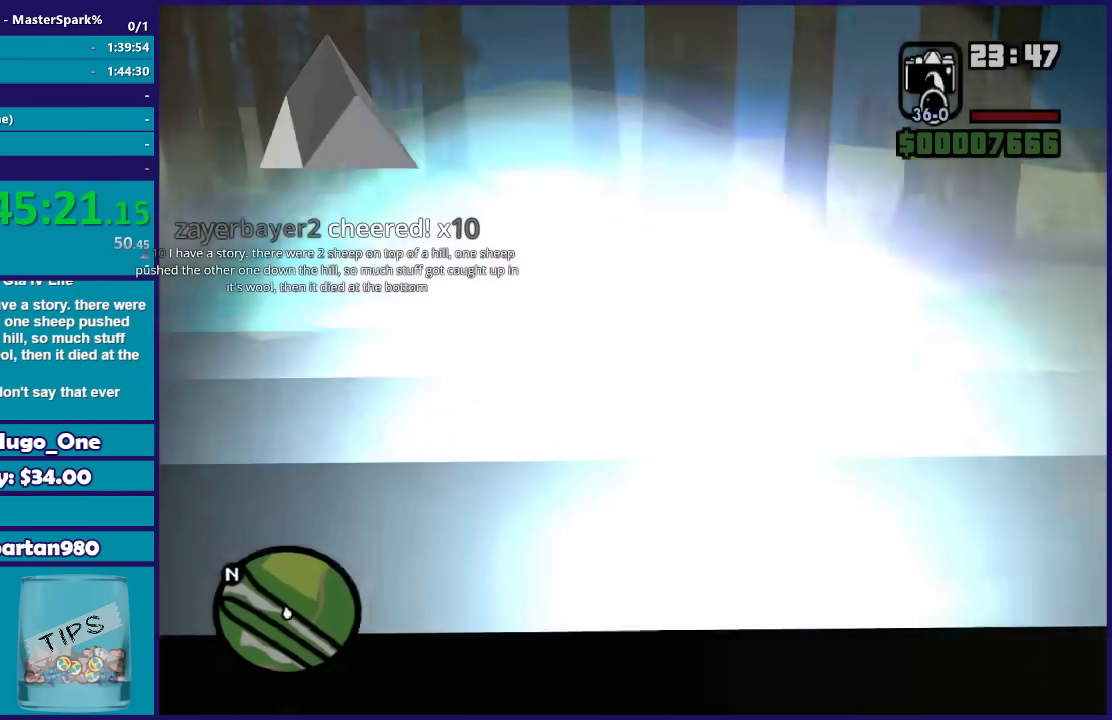
{"buttons": ["DPAD_UP"], "left_stick": "up-left", "right_stick": "center", "events": [[234, "left_stick", "up"], [367, "left_stick", "up-left"]]}
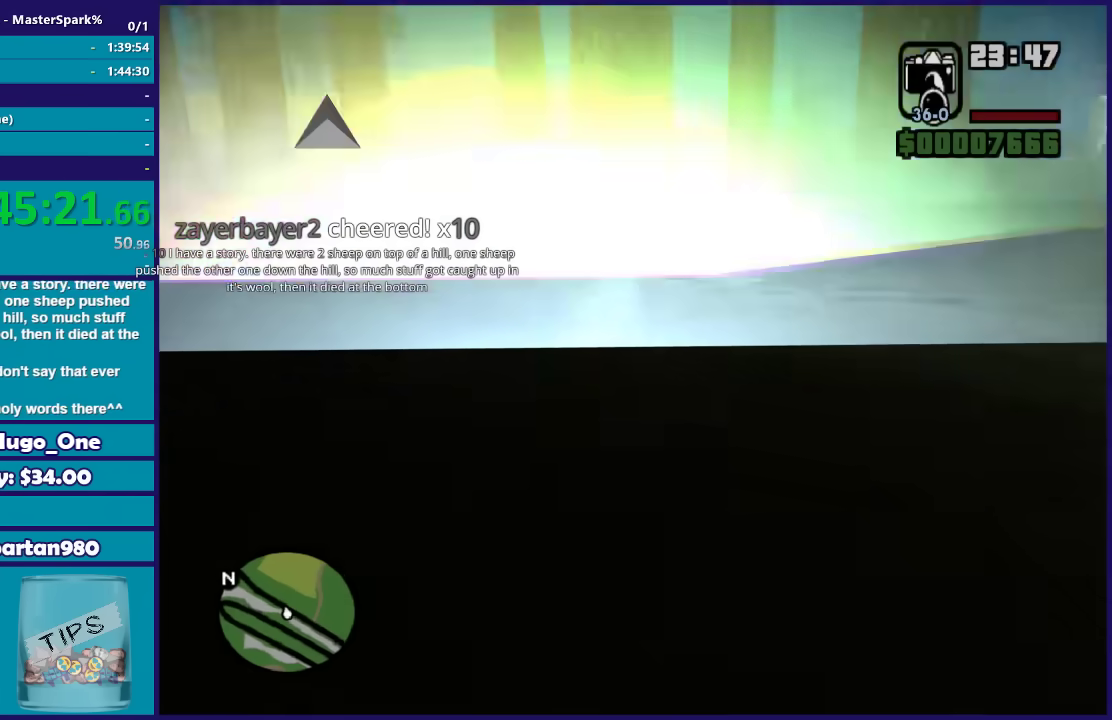
{"buttons": ["DPAD_UP"], "left_stick": "up-left", "right_stick": "center", "events": []}
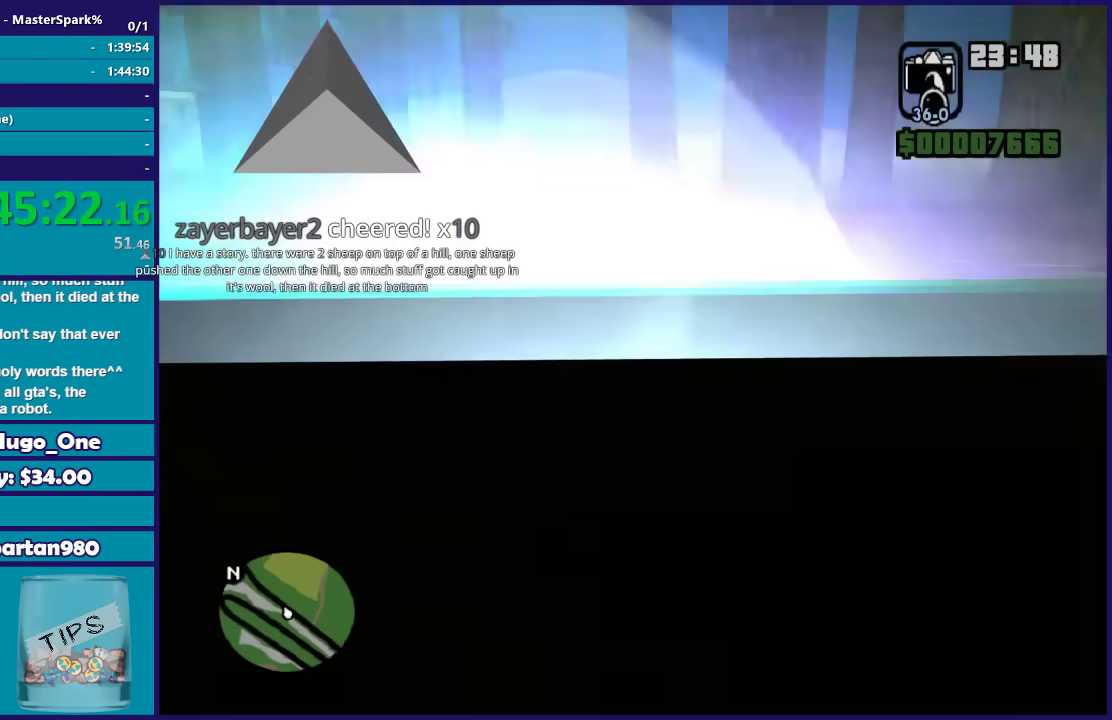
{"buttons": [], "left_stick": "center", "right_stick": "center", "events": [[34, "DPAD_UP", "up"], [100, "left_stick", "center"]]}
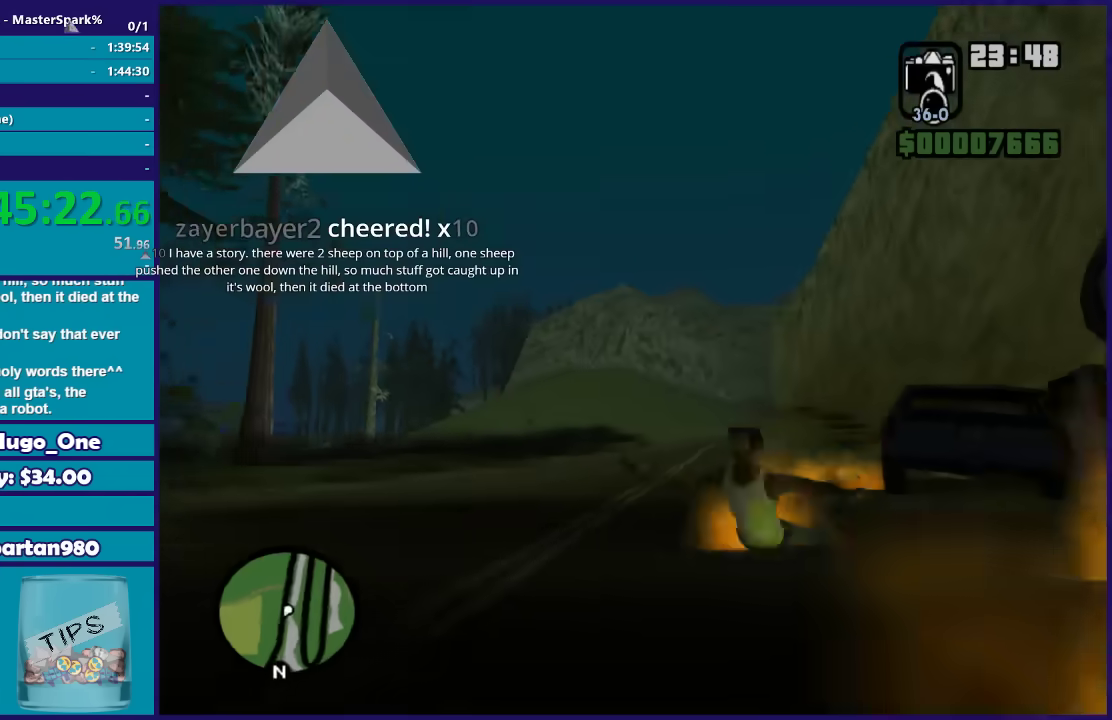
{"buttons": [], "left_stick": "center", "right_stick": "center", "events": [[200, "A", "down"], [267, "A", "up"], [433, "A", "down"], [500, "A", "up"]]}
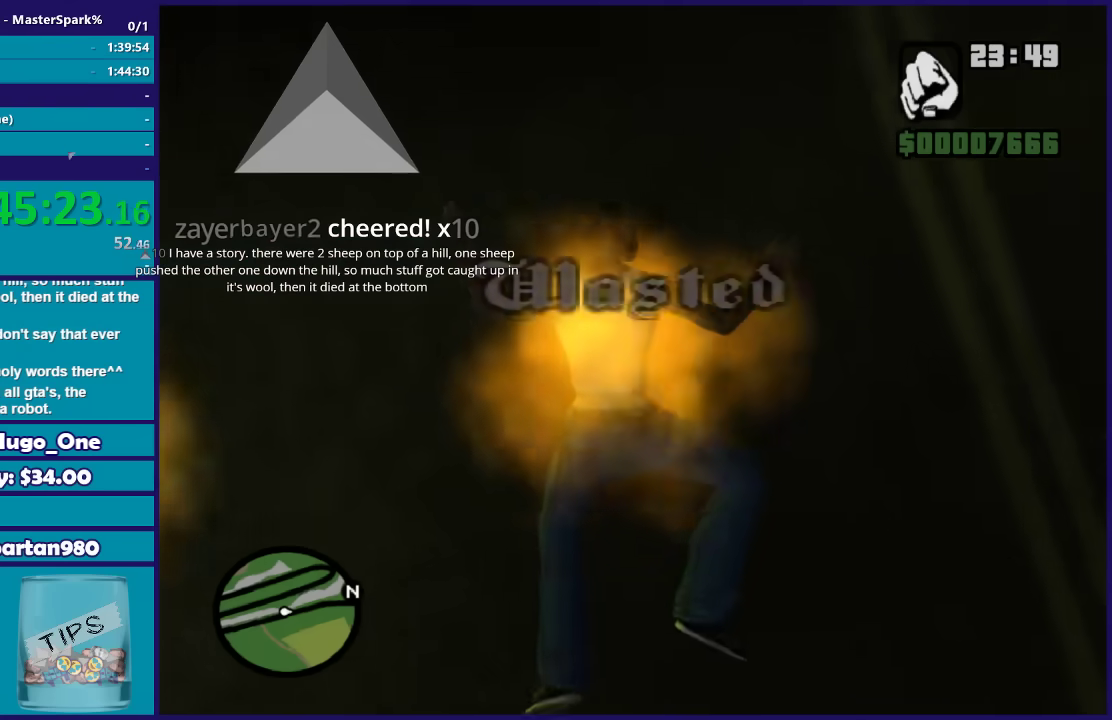
{"buttons": ["A"], "left_stick": "center", "right_stick": "center", "events": [[100, "A", "down"], [200, "A", "up"], [334, "A", "down"], [367, "A", "up"], [501, "A", "down"]]}
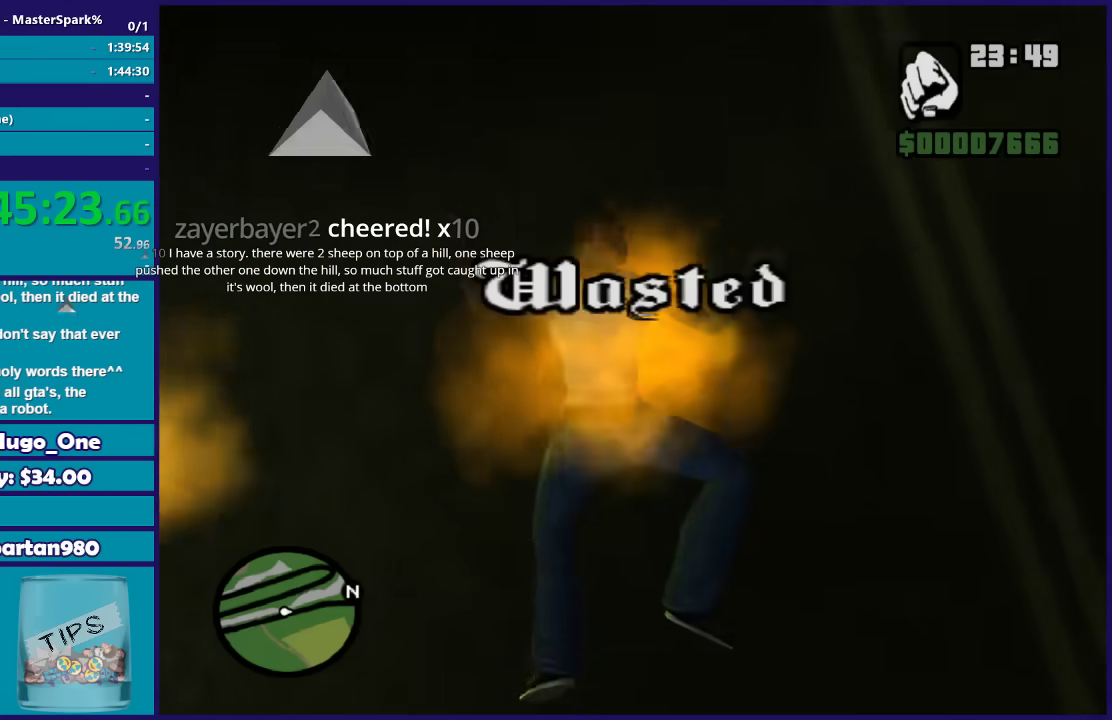
{"buttons": [], "left_stick": "center", "right_stick": "center", "events": [[100, "A", "up"], [200, "A", "down"], [300, "A", "up"], [400, "A", "down"], [500, "A", "up"]]}
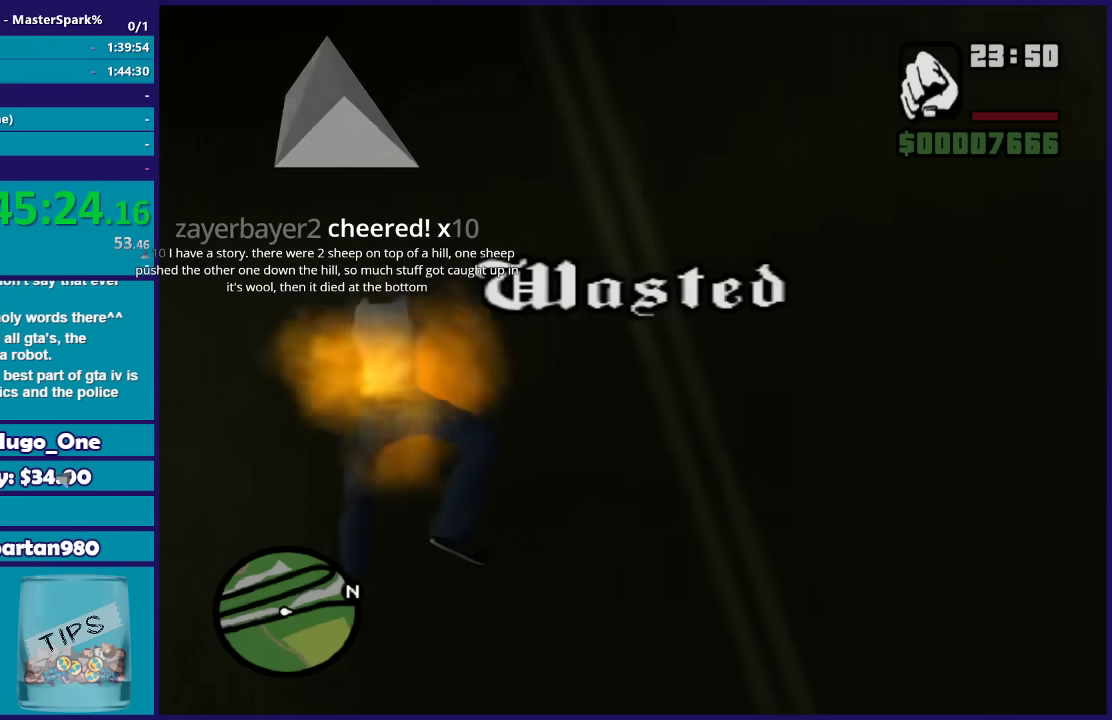
{"buttons": ["A"], "left_stick": "center", "right_stick": "center", "events": [[100, "A", "down"], [167, "A", "up"], [234, "A", "down"], [367, "A", "up"], [501, "A", "down"]]}
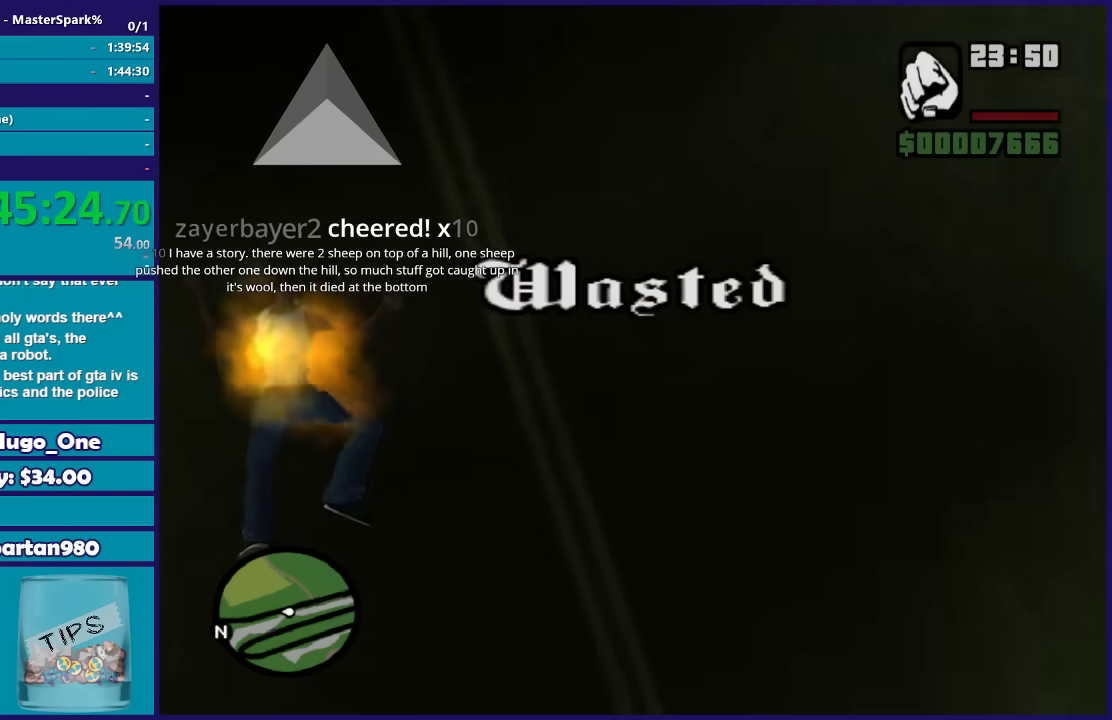
{"buttons": [], "left_stick": "center", "right_stick": "center", "events": [[33, "A", "up"], [133, "A", "down"], [233, "A", "up"], [367, "A", "down"], [467, "A", "up"]]}
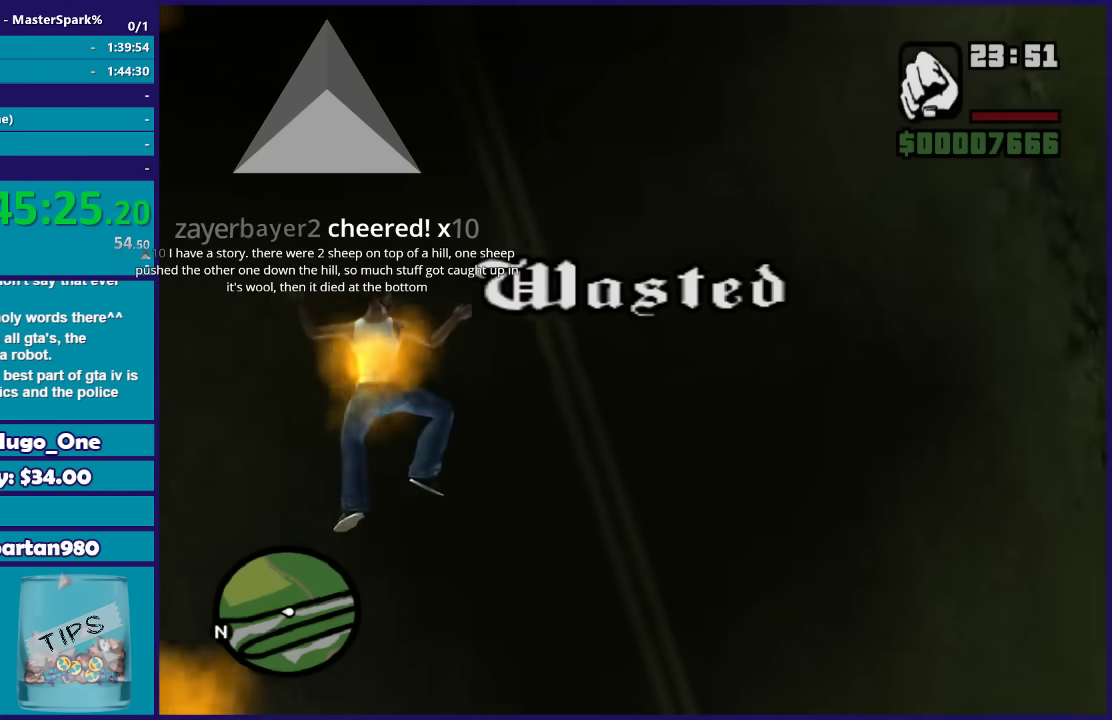
{"buttons": [], "left_stick": "center", "right_stick": "center", "events": [[100, "A", "down"], [134, "A", "up"], [267, "A", "down"], [367, "A", "up"]]}
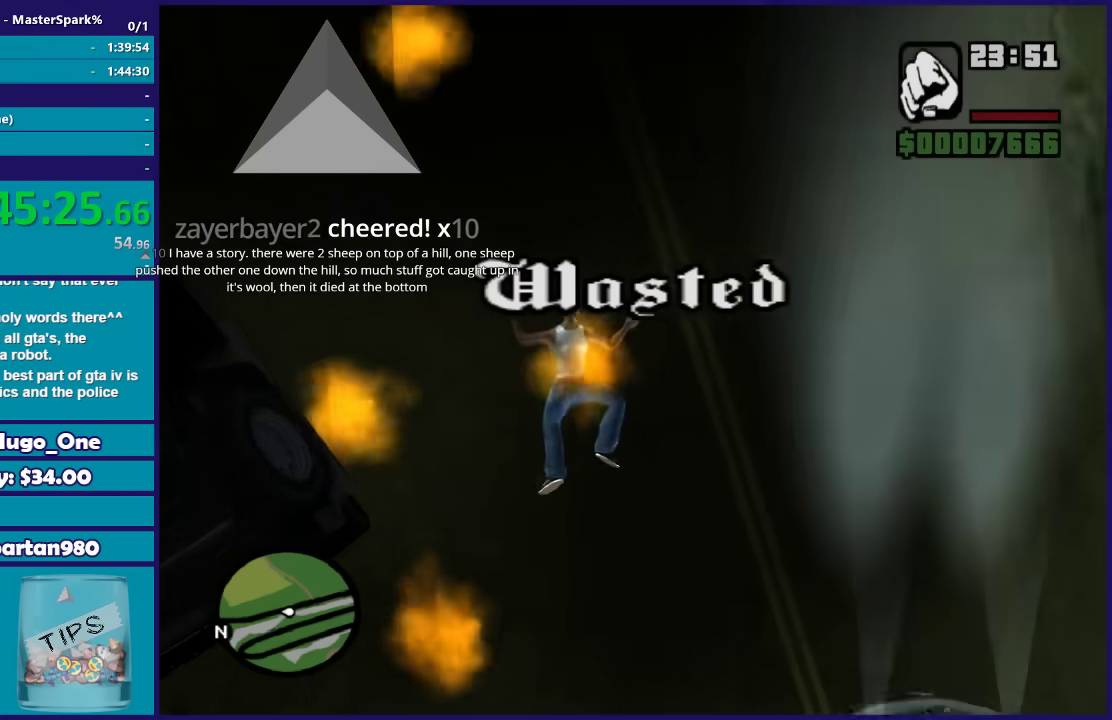
{"buttons": [], "left_stick": "center", "right_stick": "center", "events": [[167, "A", "down"], [233, "A", "up"], [333, "A", "down"], [433, "A", "up"]]}
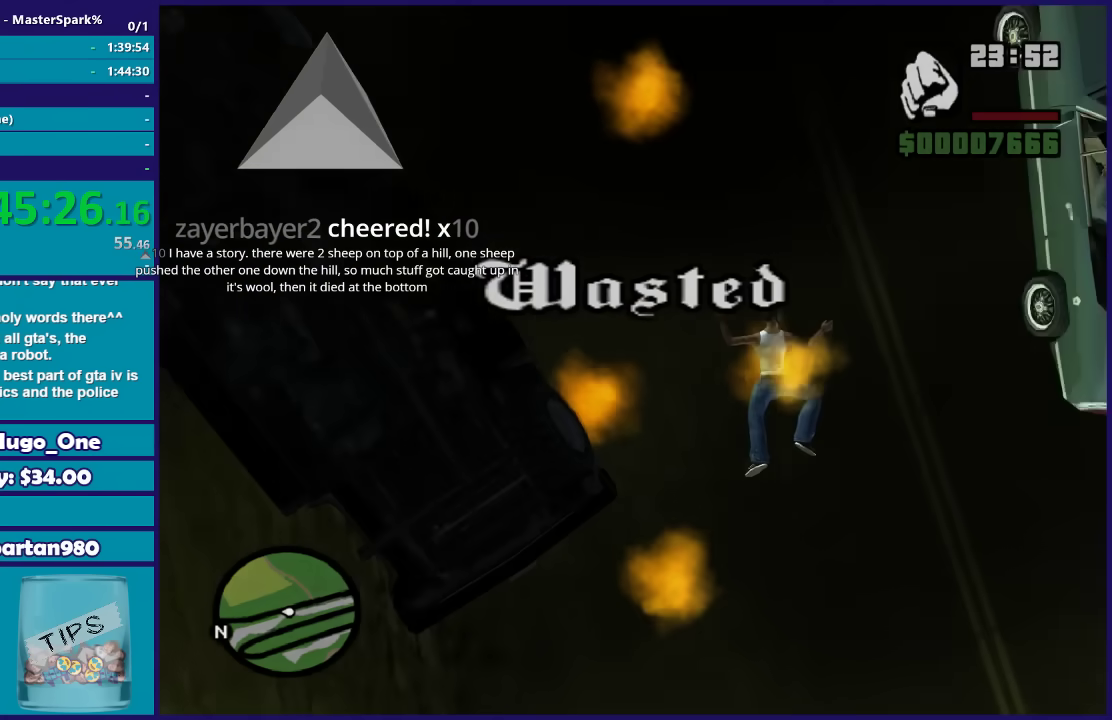
{"buttons": ["A"], "left_stick": "center", "right_stick": "center", "events": [[67, "A", "down"], [134, "A", "up"], [267, "A", "down"], [334, "A", "up"], [434, "A", "down"]]}
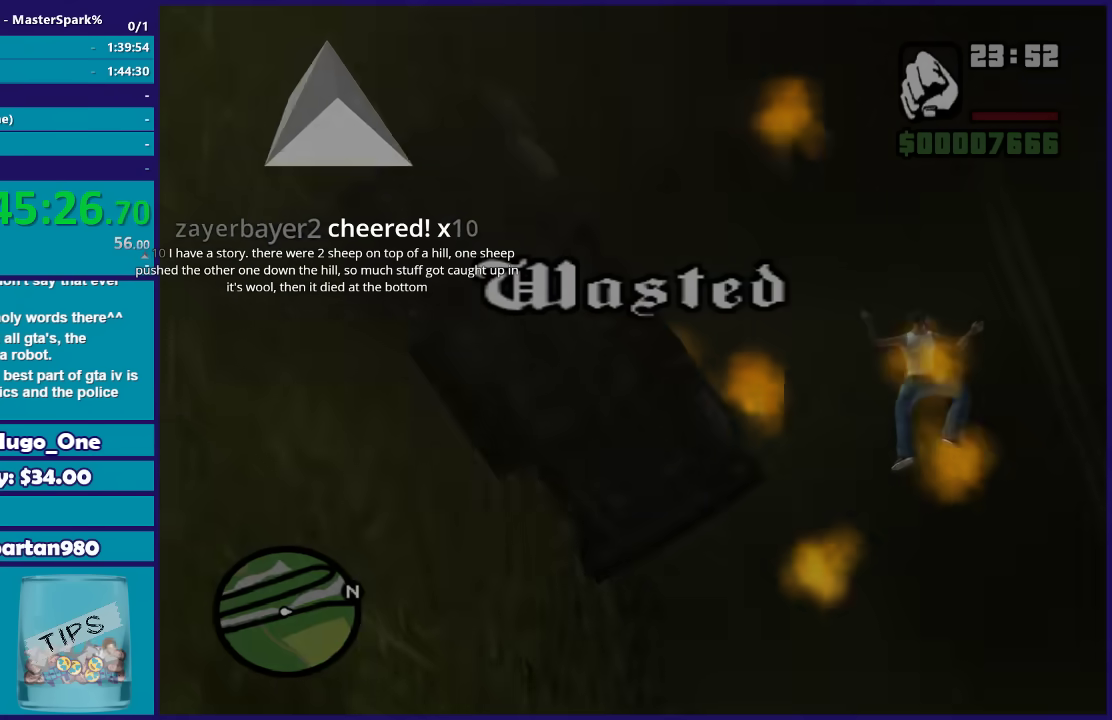
{"buttons": [], "left_stick": "center", "right_stick": "center", "events": [[33, "A", "up"], [133, "A", "down"], [267, "A", "up"], [400, "A", "down"], [467, "A", "up"]]}
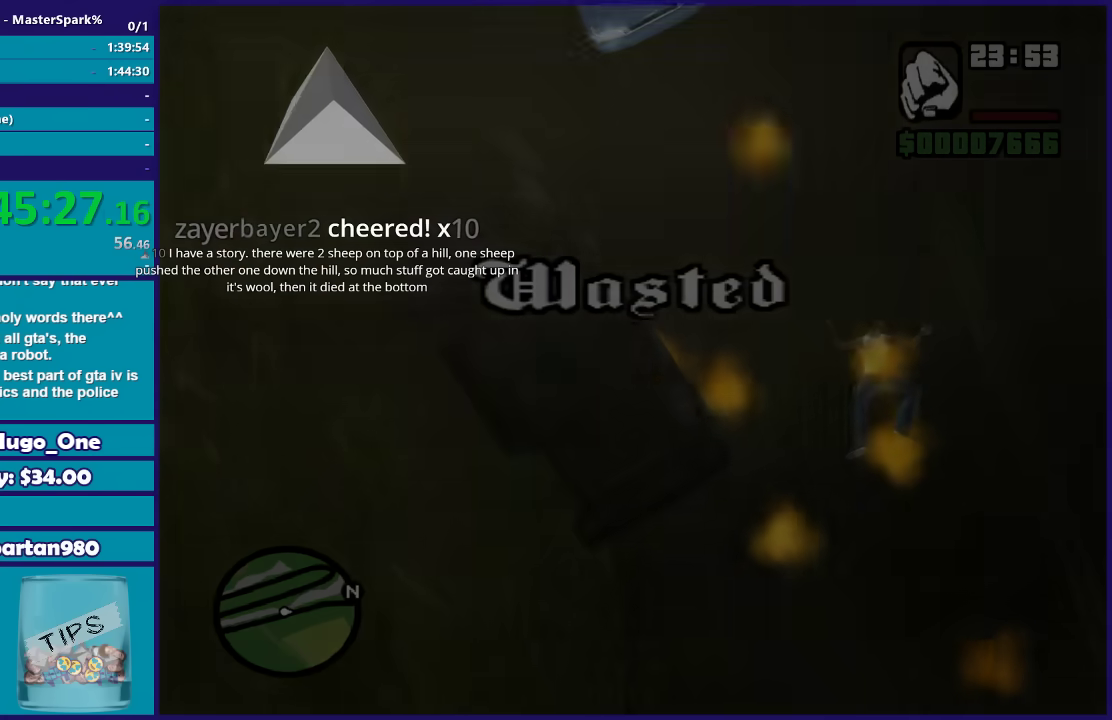
{"buttons": [], "left_stick": "center", "right_stick": "center", "events": [[100, "A", "down"], [167, "A", "up"], [267, "A", "down"], [334, "A", "up"]]}
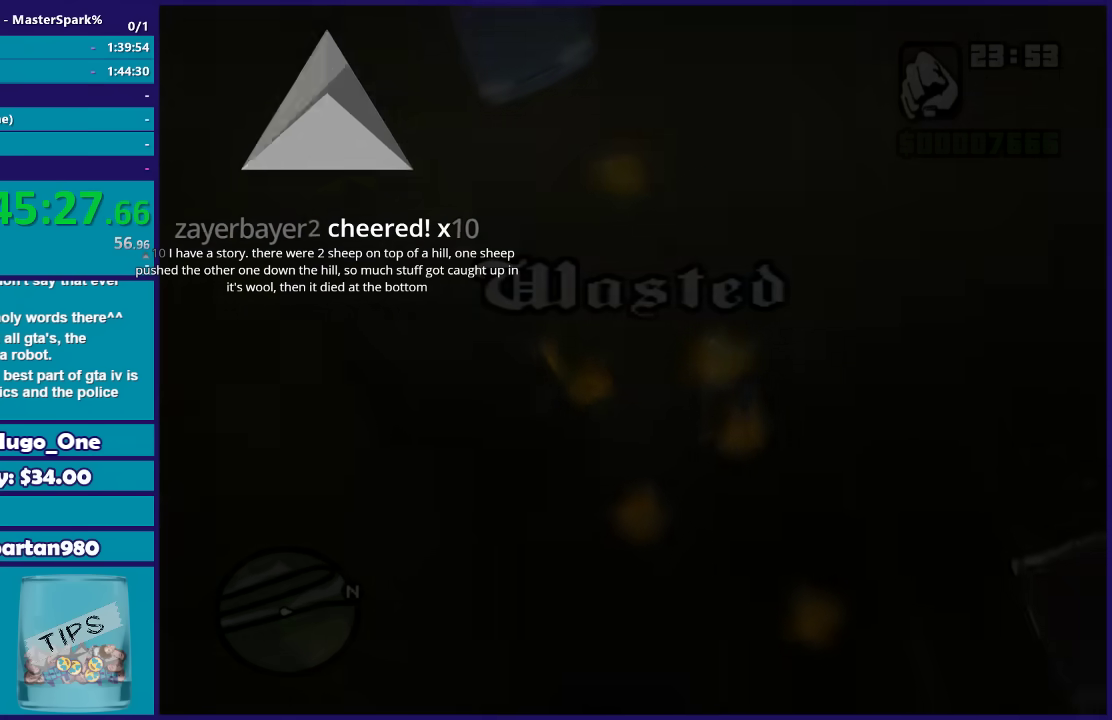
{"buttons": ["A"], "left_stick": "center", "right_stick": "center", "events": [[34, "A", "down"], [134, "A", "up"], [267, "A", "down"]]}
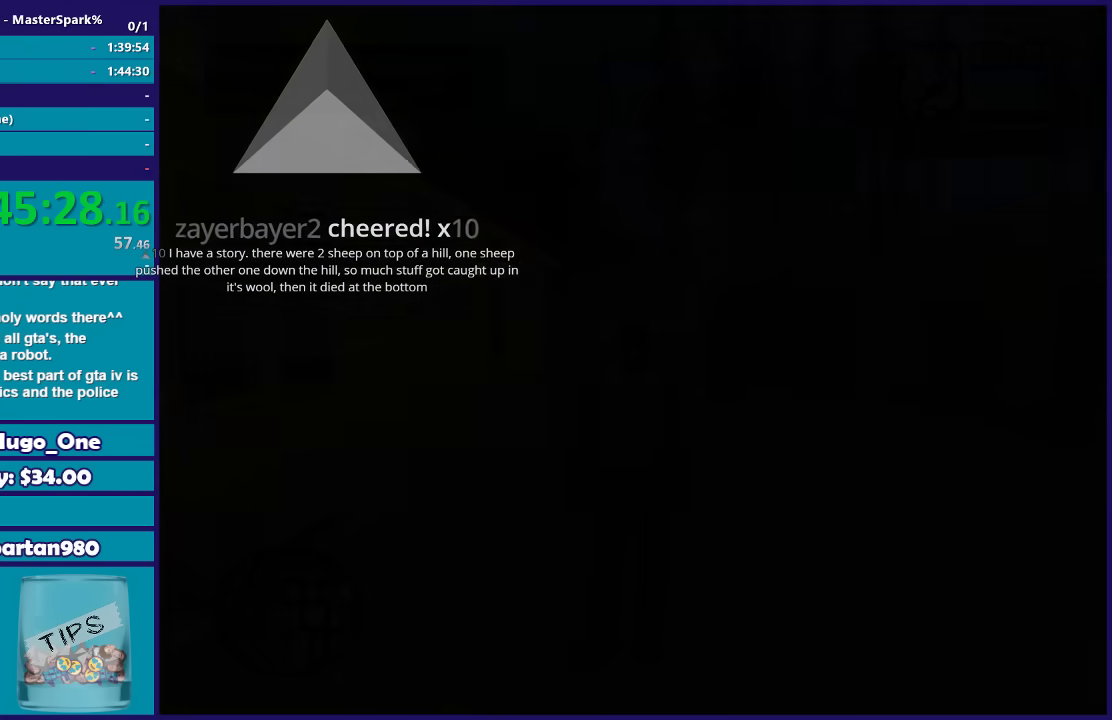
{"buttons": [], "left_stick": "center", "right_stick": "center", "events": [[33, "A", "up"], [133, "A", "down"], [267, "A", "up"], [367, "A", "down"], [467, "A", "up"]]}
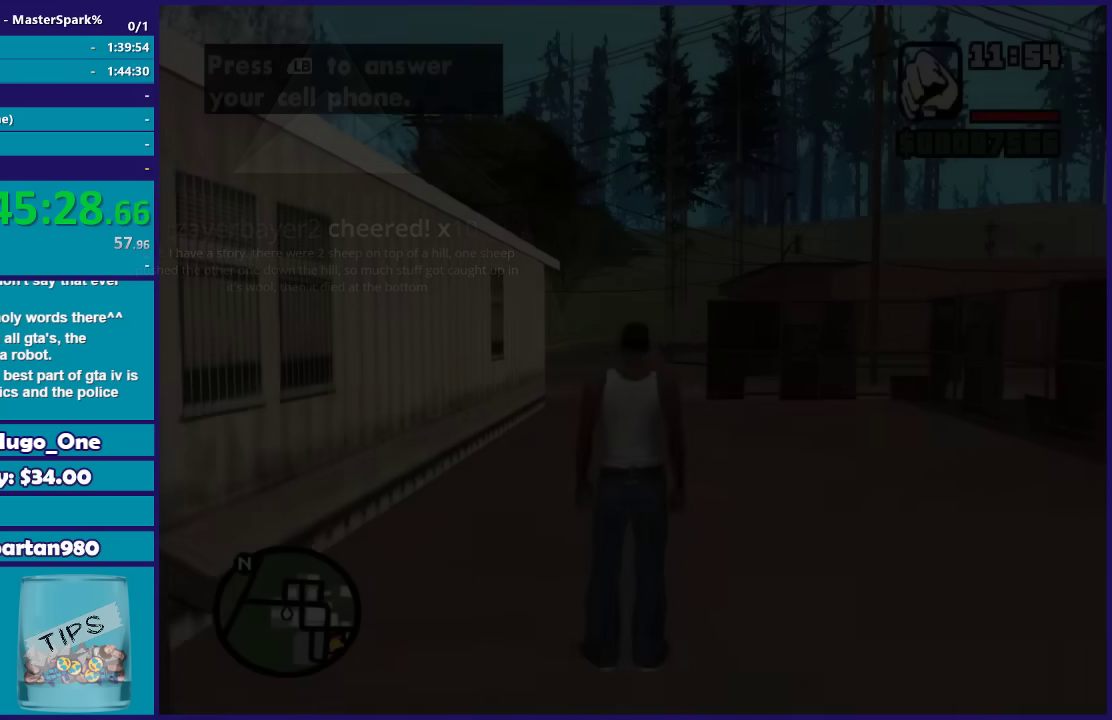
{"buttons": ["A"], "left_stick": "up", "right_stick": "center", "events": [[34, "left_stick", "up"], [67, "A", "down"], [167, "A", "up"], [267, "A", "down"], [367, "A", "up"], [501, "A", "down"]]}
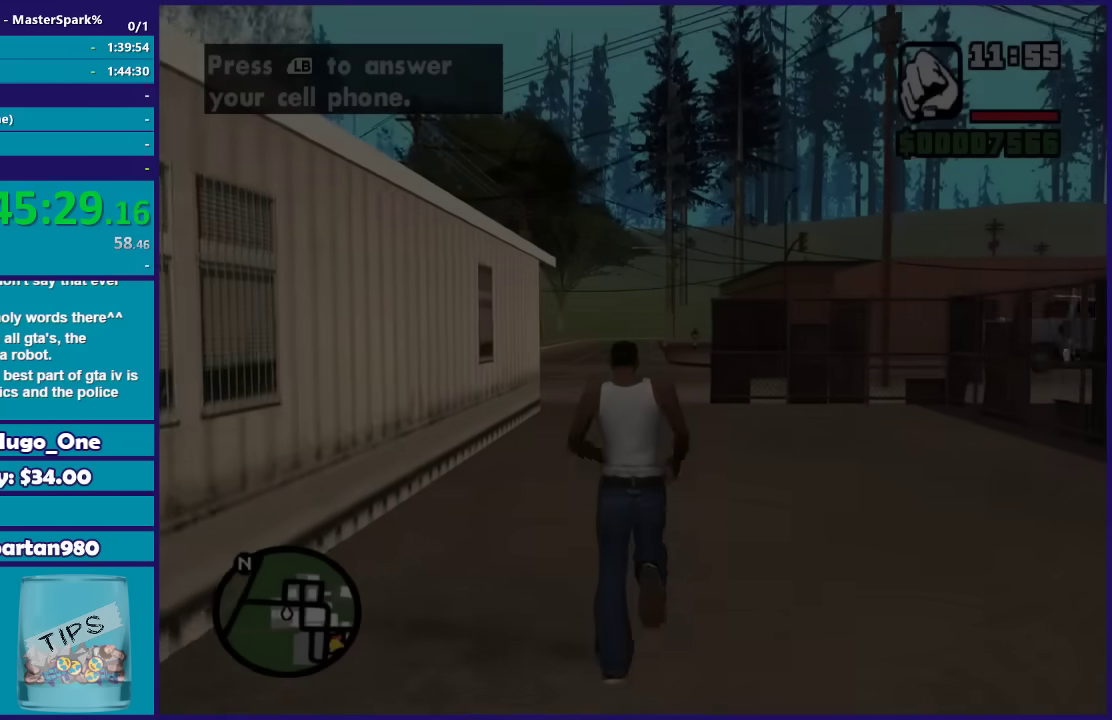
{"buttons": [], "left_stick": "up", "right_stick": "center", "events": [[133, "A", "up"], [200, "A", "down"], [300, "A", "up"], [400, "A", "down"], [500, "A", "up"]]}
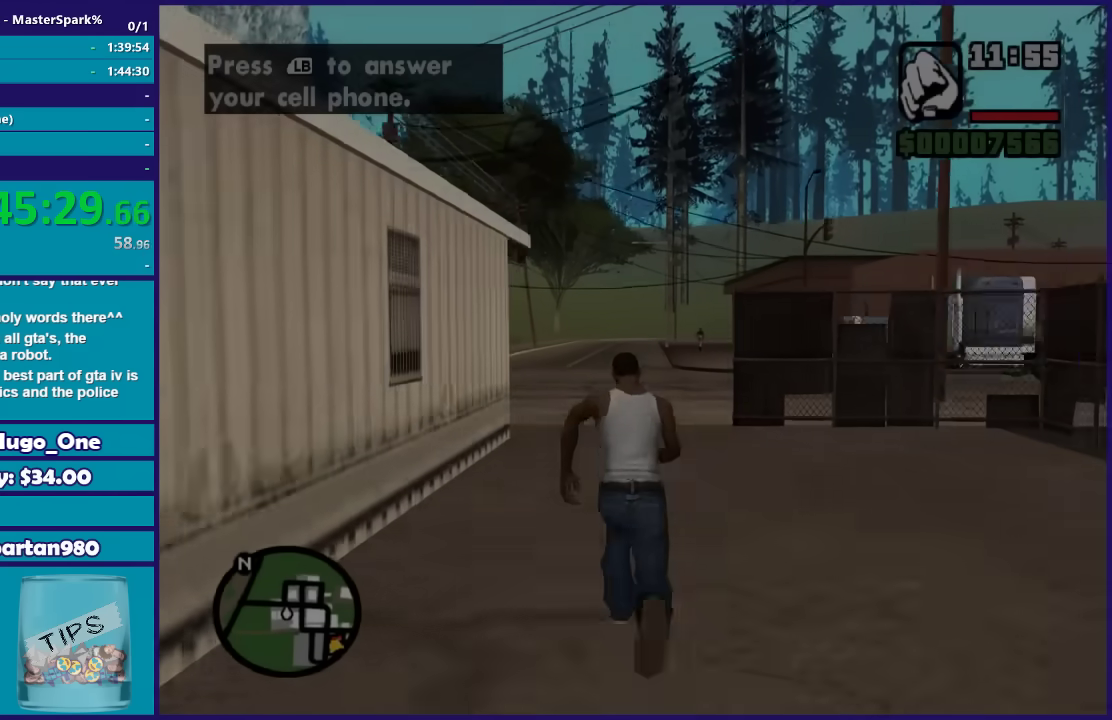
{"buttons": [], "left_stick": "up", "right_stick": "center", "events": [[100, "A", "down"], [201, "A", "up"], [334, "A", "down"], [401, "A", "up"]]}
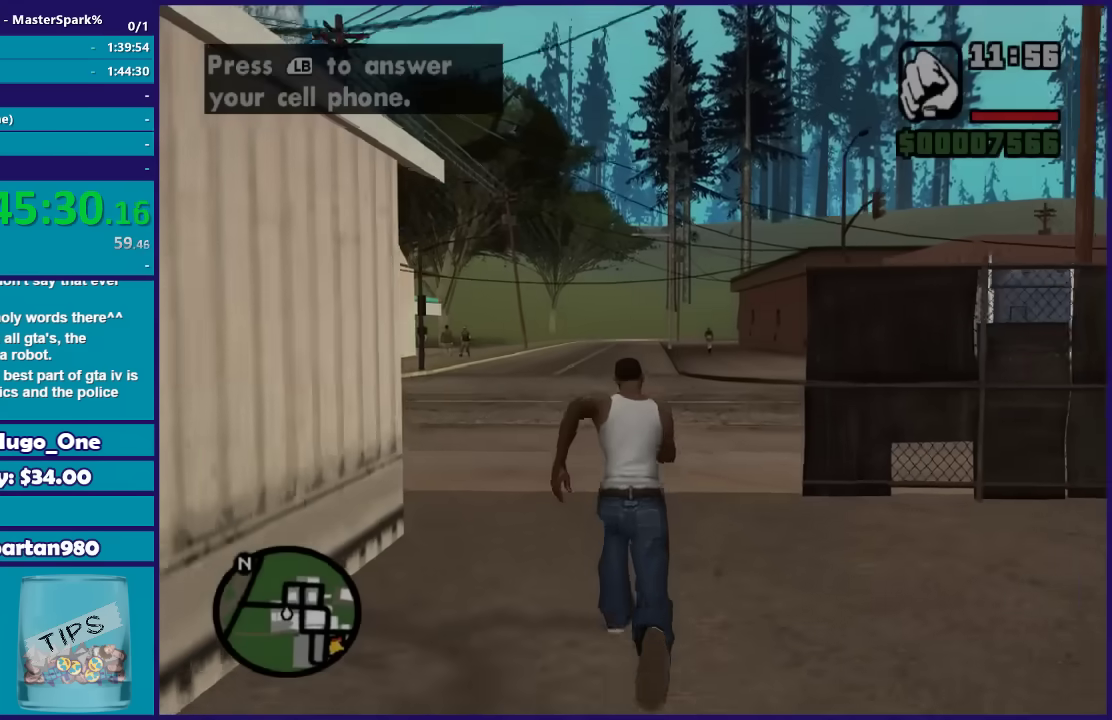
{"buttons": ["A"], "left_stick": "up-left", "right_stick": "center", "events": [[33, "A", "down"], [100, "A", "up"], [133, "left_stick", "up-left"], [200, "A", "down"], [300, "A", "up"], [434, "A", "down"]]}
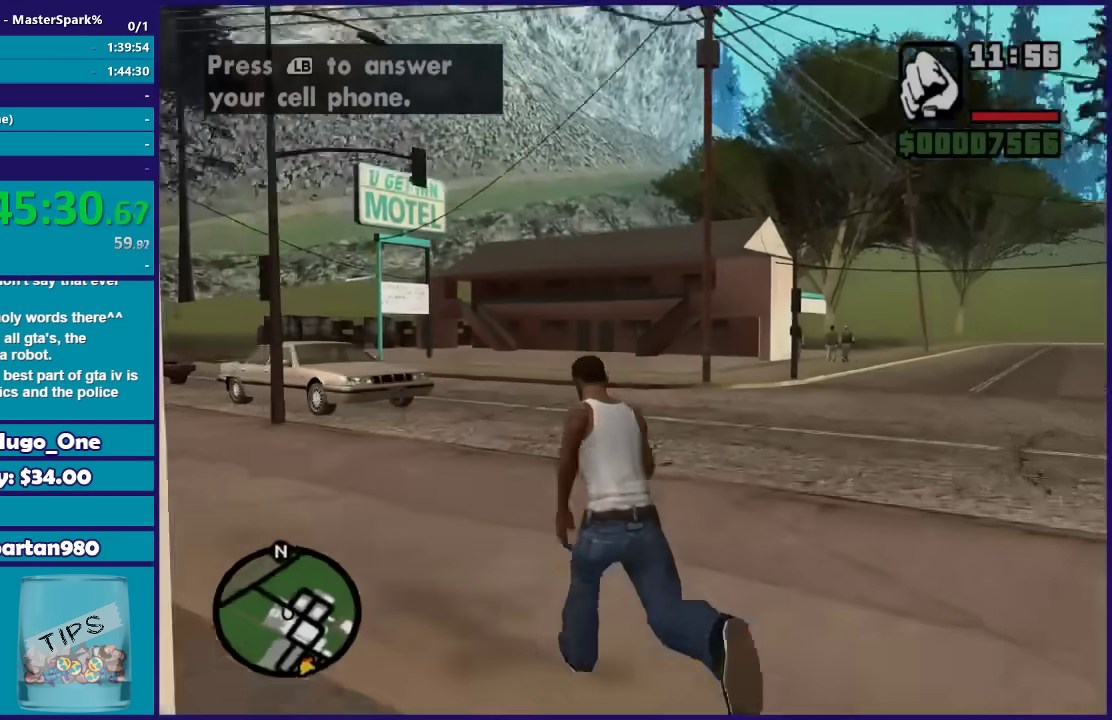
{"buttons": ["A"], "left_stick": "up", "right_stick": "center", "events": [[34, "A", "up"], [134, "A", "down"], [201, "left_stick", "up"], [234, "A", "up"], [334, "A", "down"], [401, "A", "up"], [501, "A", "down"]]}
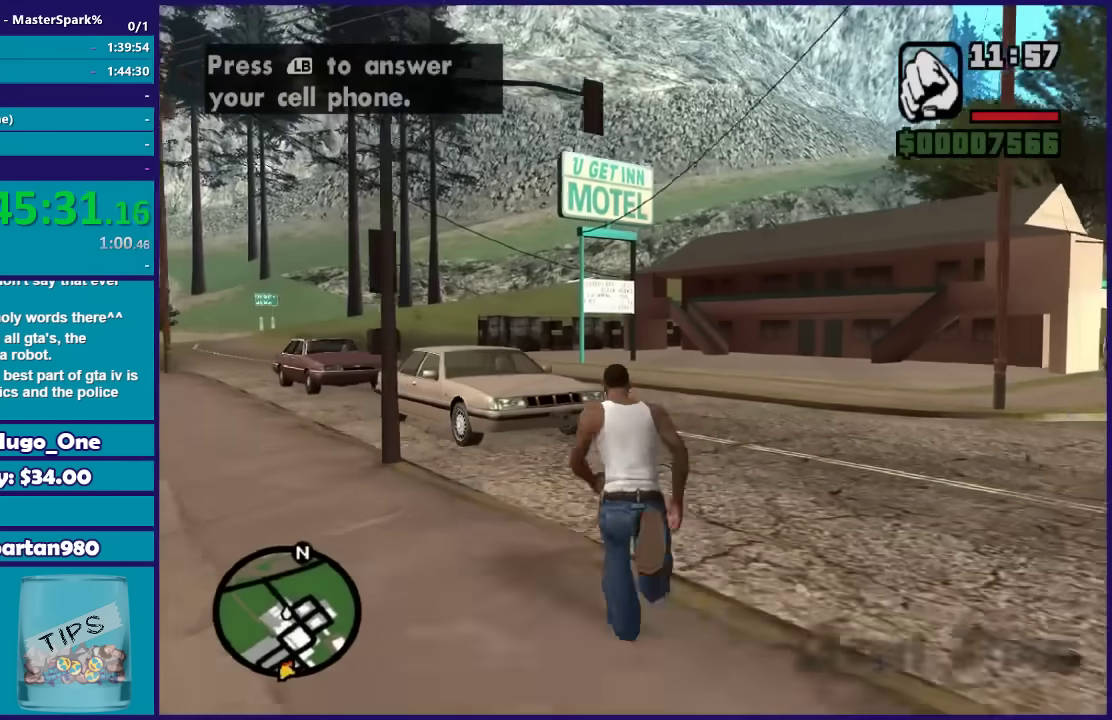
{"buttons": [], "left_stick": "up", "right_stick": "center", "events": [[100, "A", "up"], [200, "A", "down"], [300, "A", "up"], [400, "A", "down"], [500, "A", "up"]]}